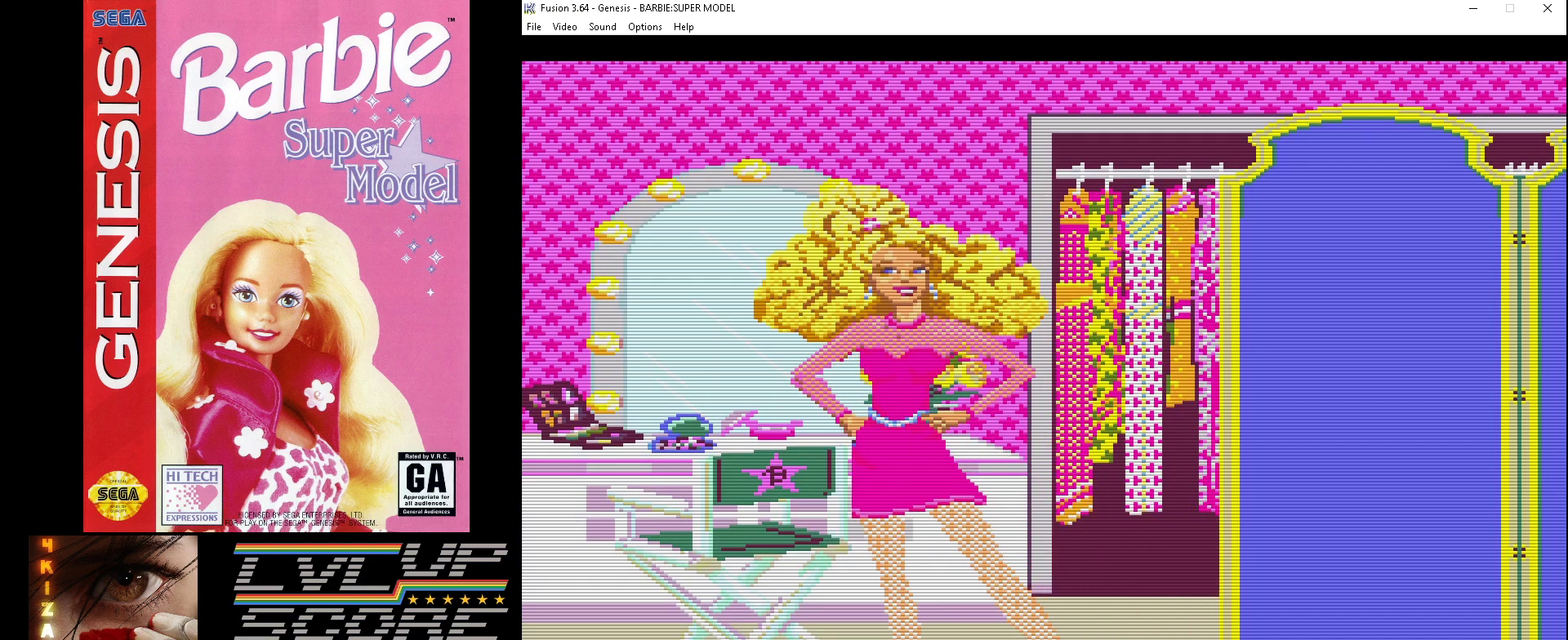
Gameplay with a controller (Xbox layout); each line is a JSON object with the inputs held at the frame after it. "events" lists button and stick changes between this image and that frame as [ms after this image, input, new state], when the widget could be followed in between. Not read: L1 L2 L3 R1 R2 R3.
{"buttons": [], "events": [[133, "DPAD_LEFT", "down"], [233, "DPAD_LEFT", "up"]]}
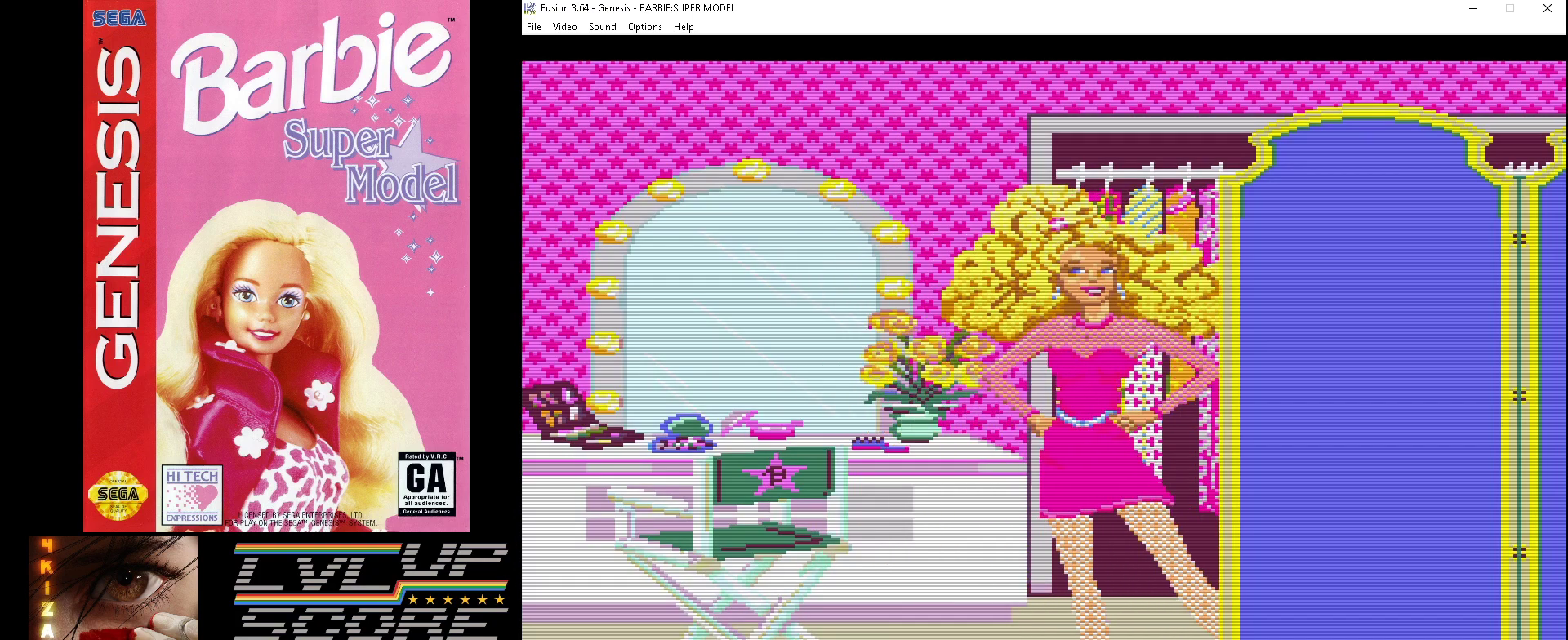
{"buttons": [], "events": []}
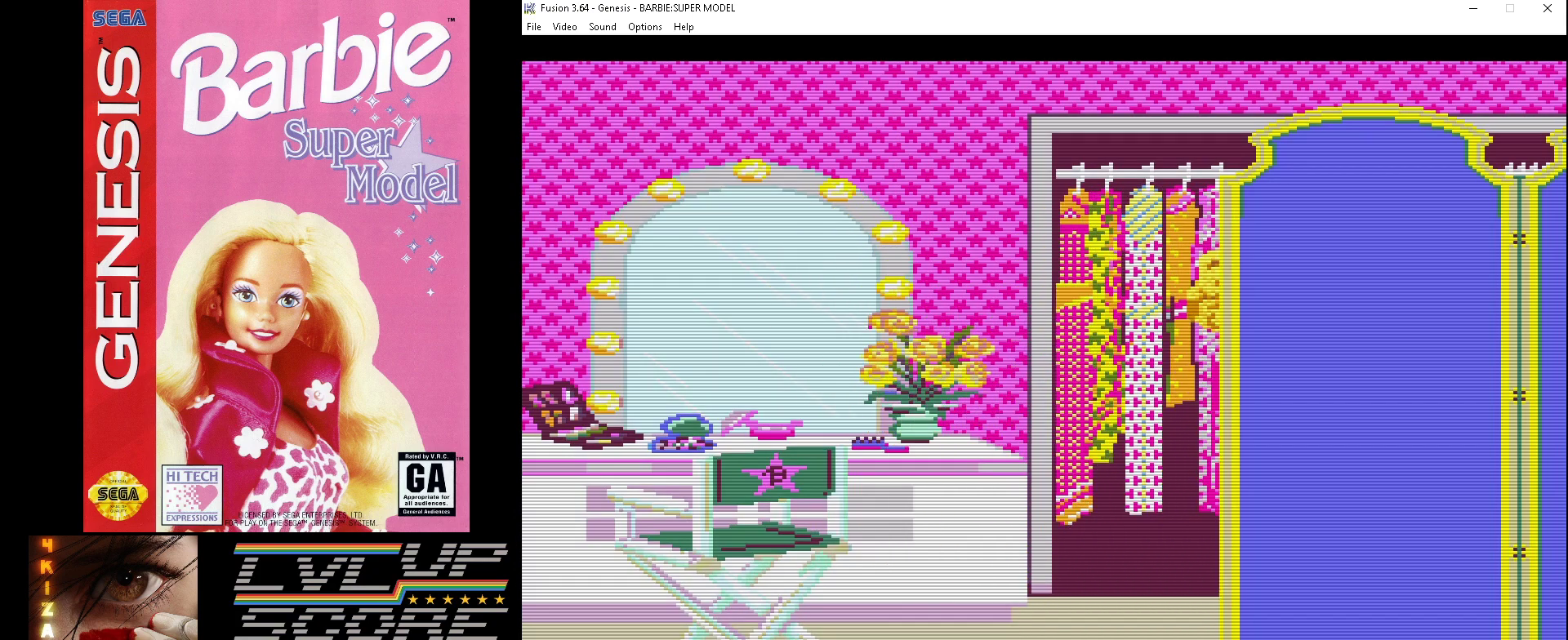
{"buttons": [], "events": []}
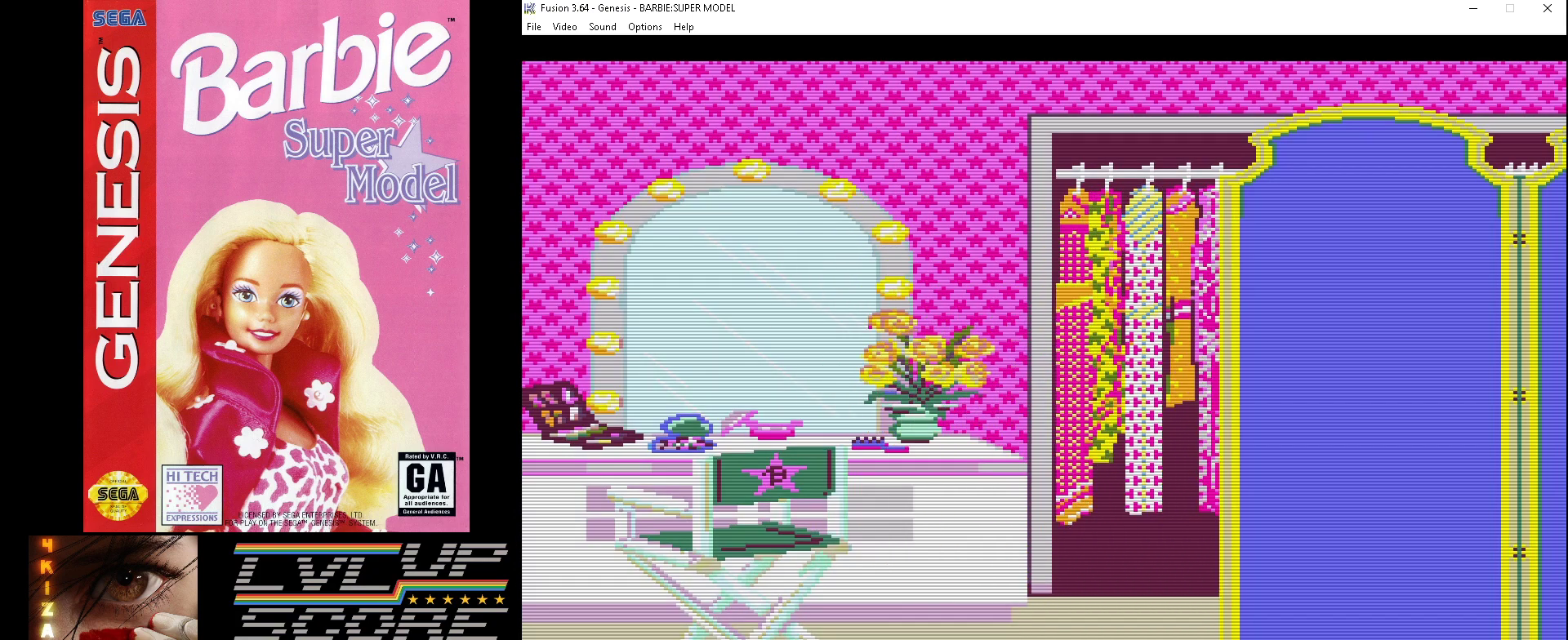
{"buttons": [], "events": []}
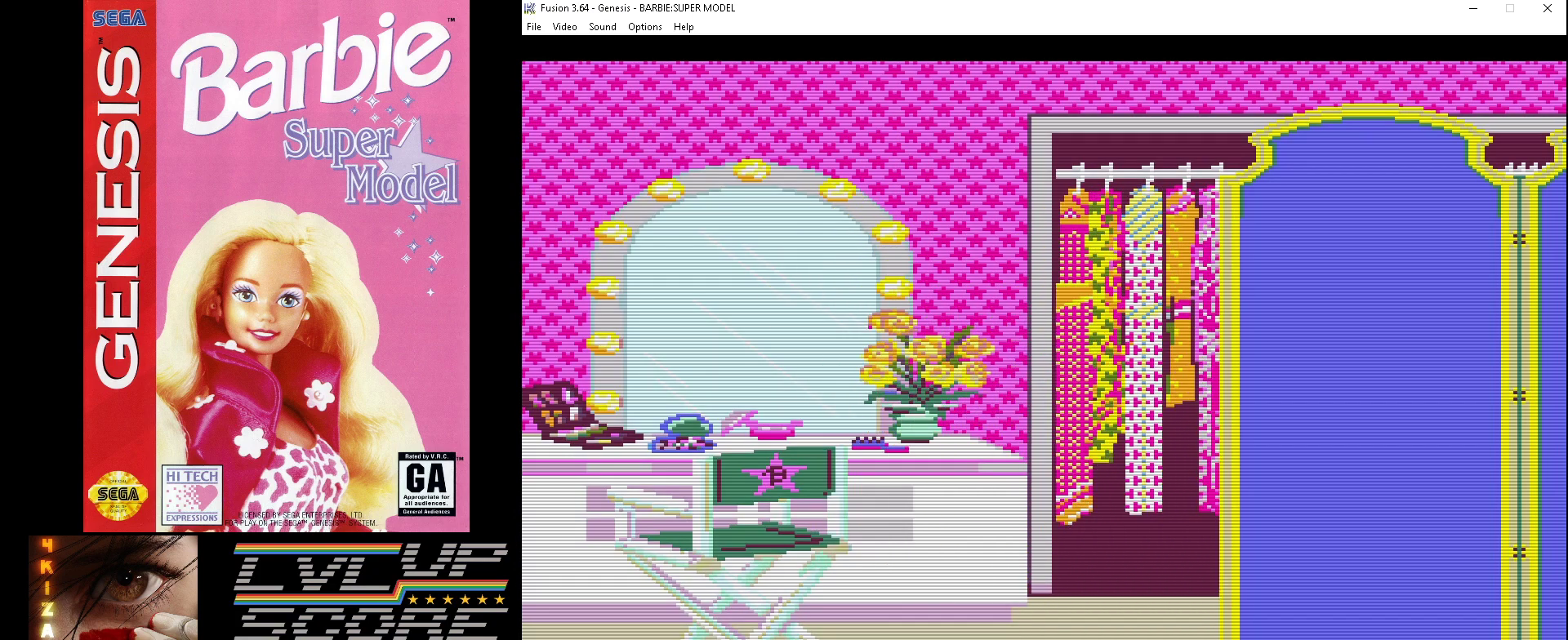
{"buttons": [], "events": []}
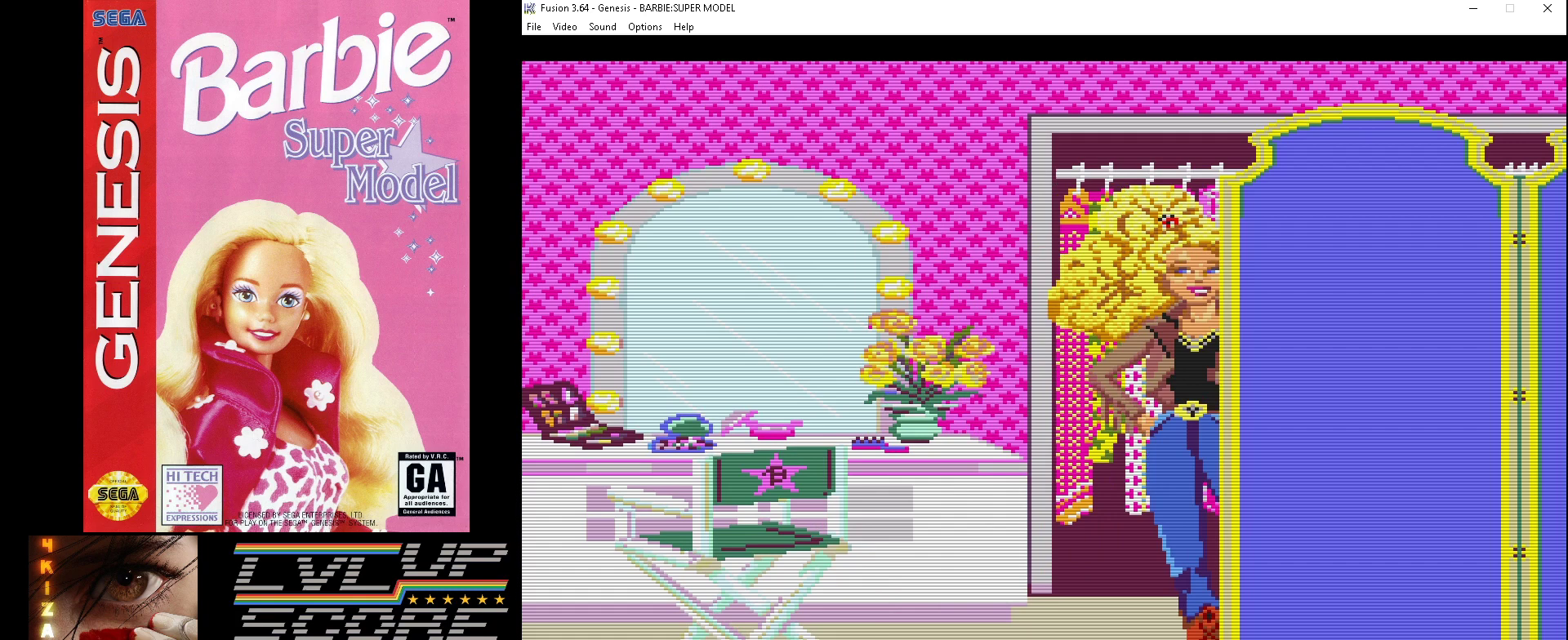
{"buttons": [], "events": []}
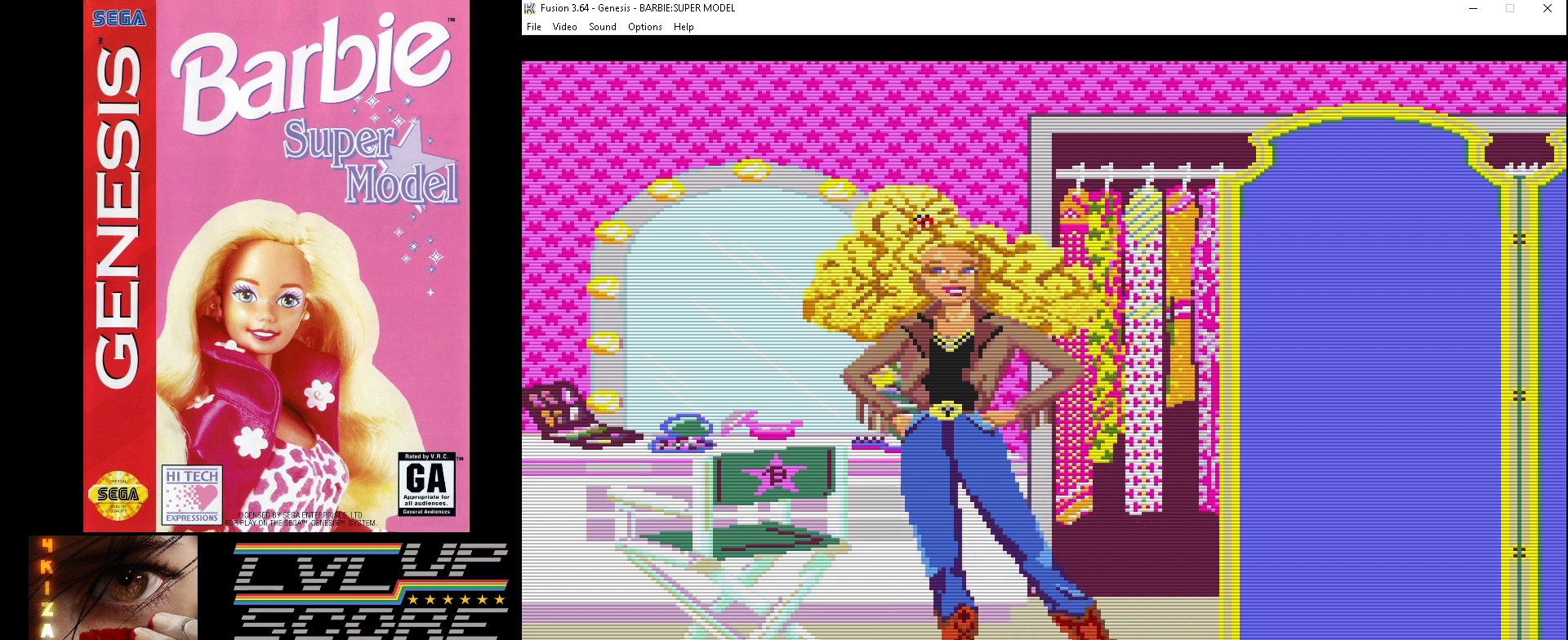
{"buttons": [], "events": [[367, "DPAD_LEFT", "down"], [467, "DPAD_LEFT", "up"]]}
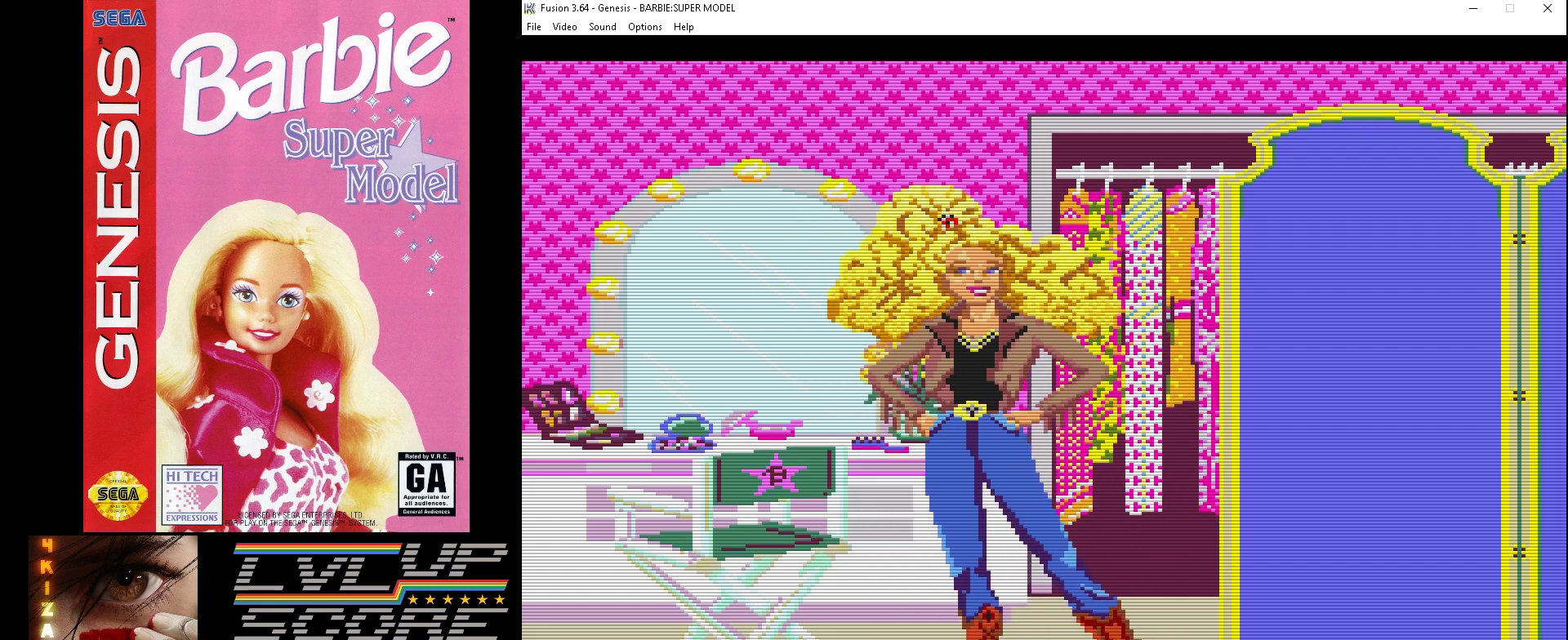
{"buttons": [], "events": []}
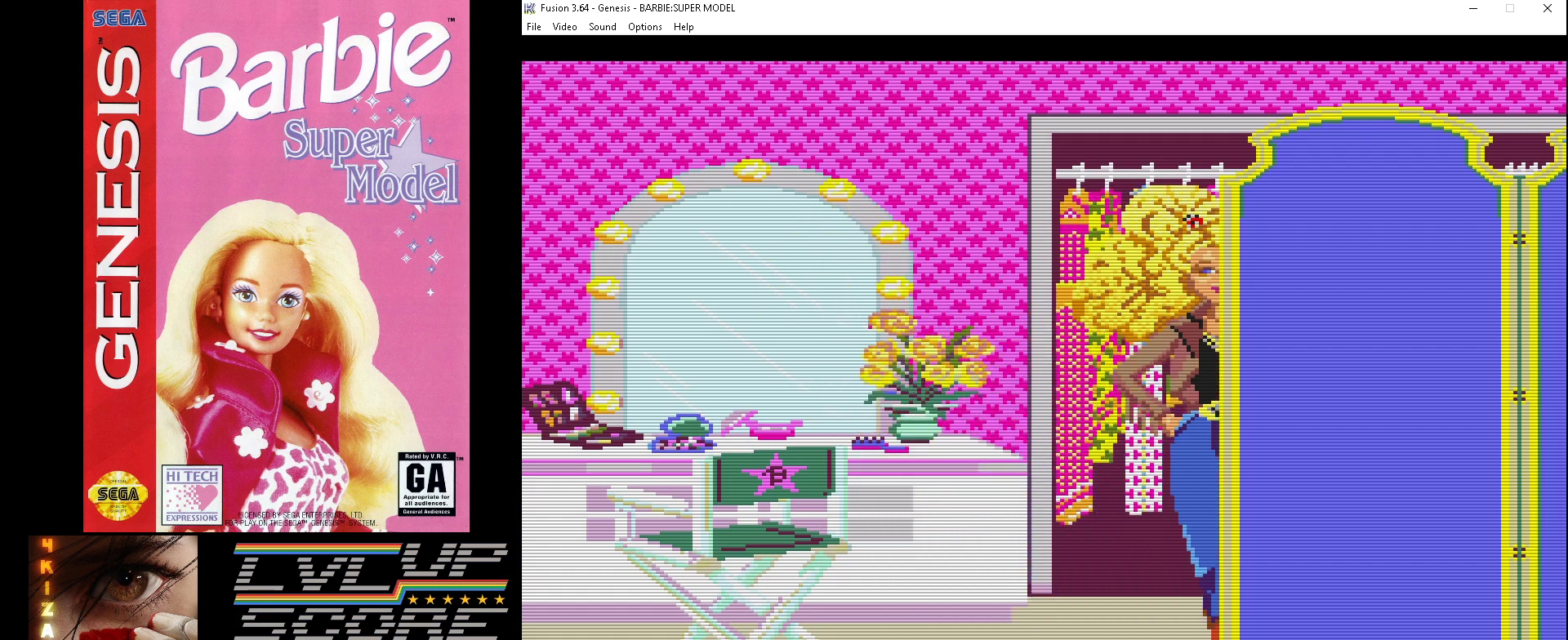
{"buttons": [], "events": []}
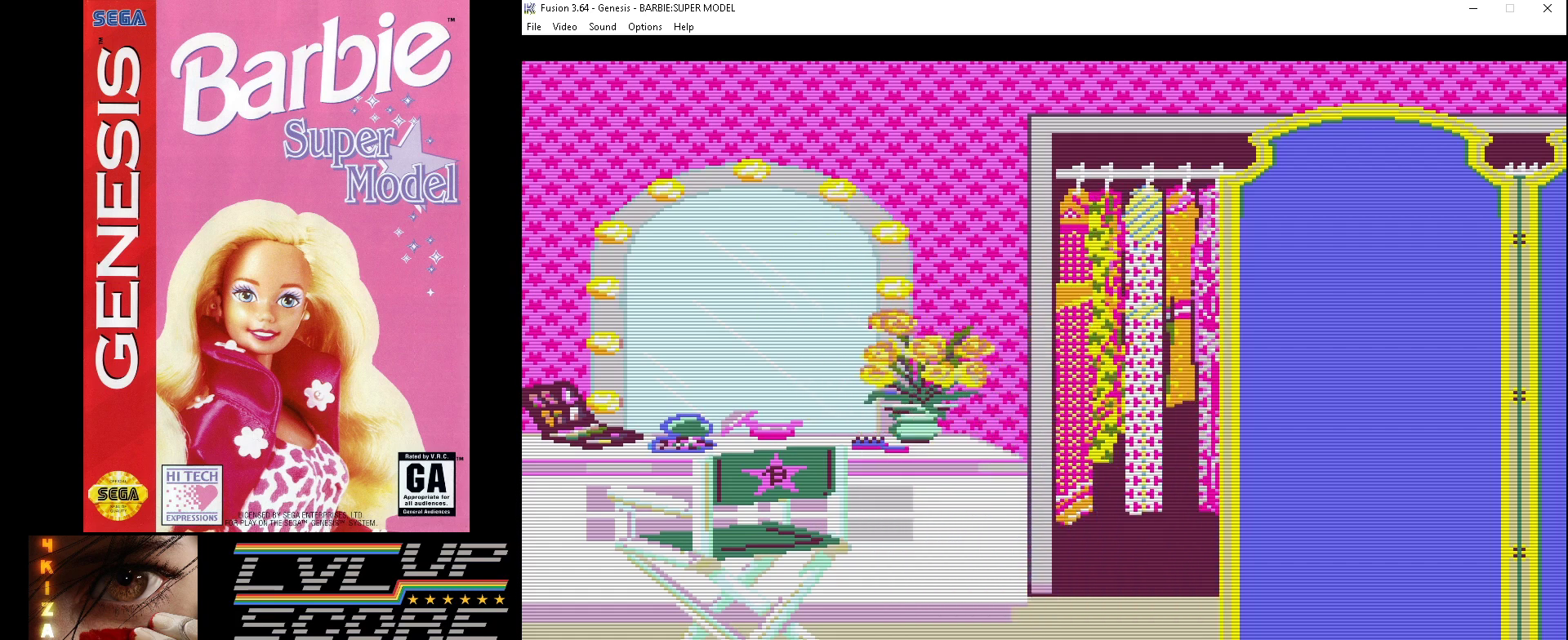
{"buttons": [], "events": []}
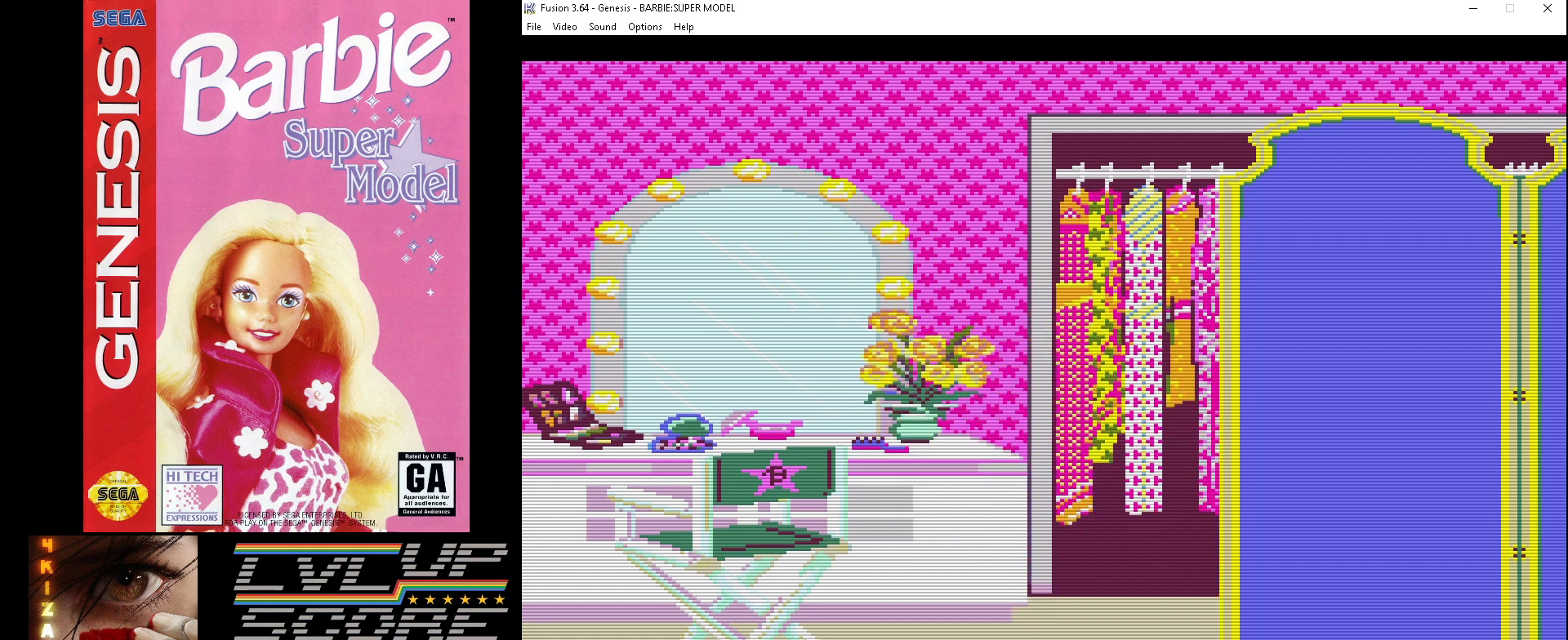
{"buttons": [], "events": []}
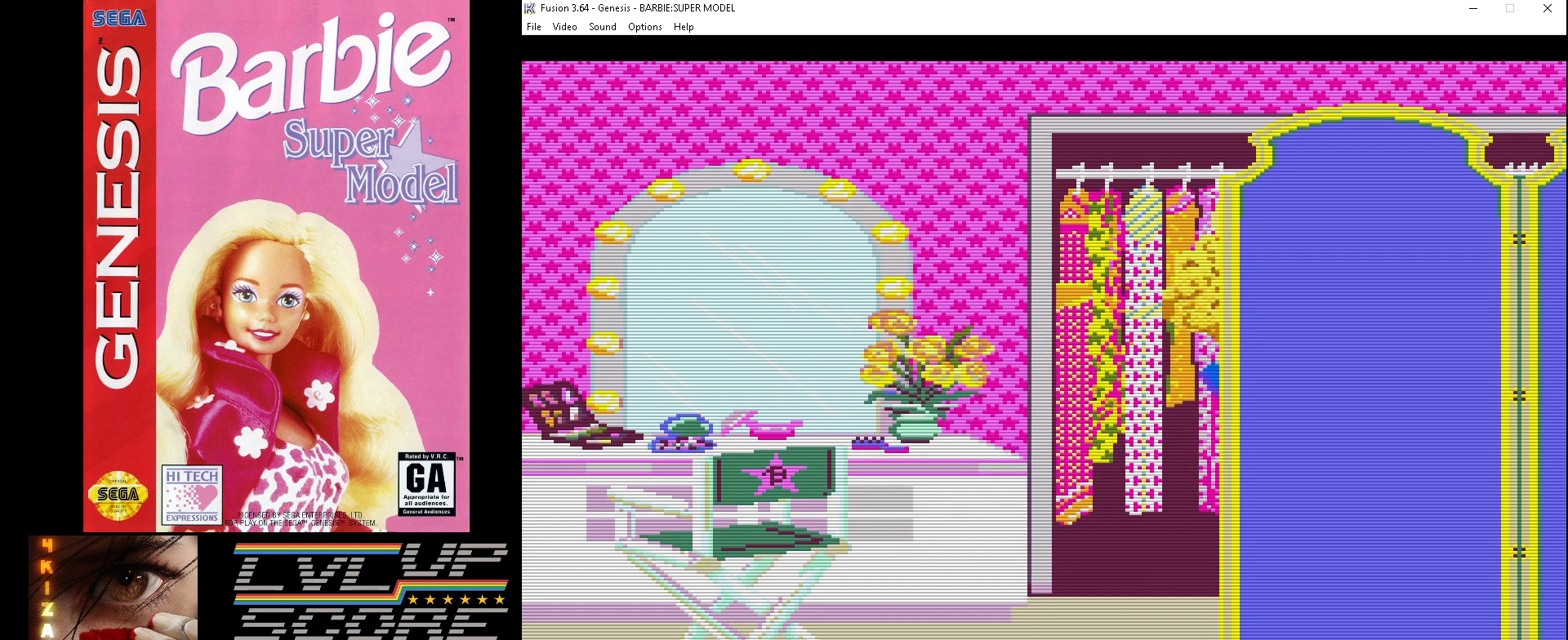
{"buttons": [], "events": []}
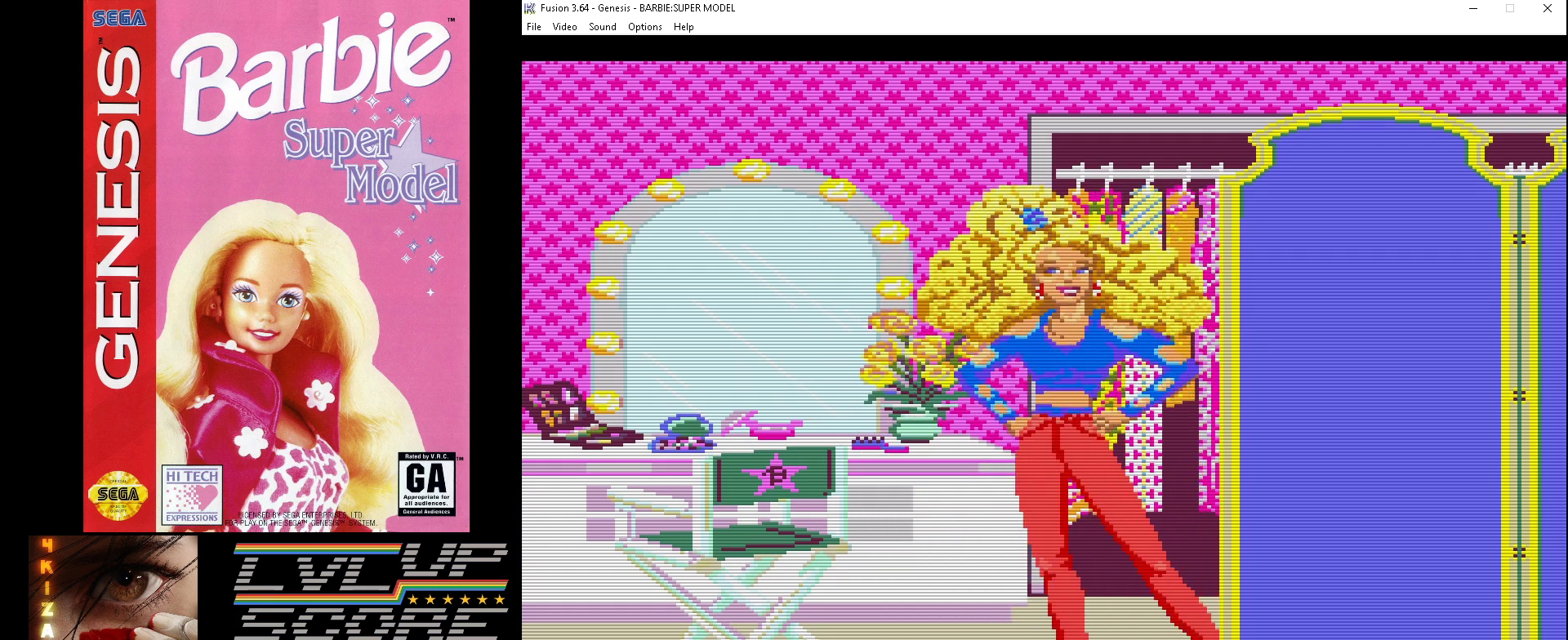
{"buttons": [], "events": []}
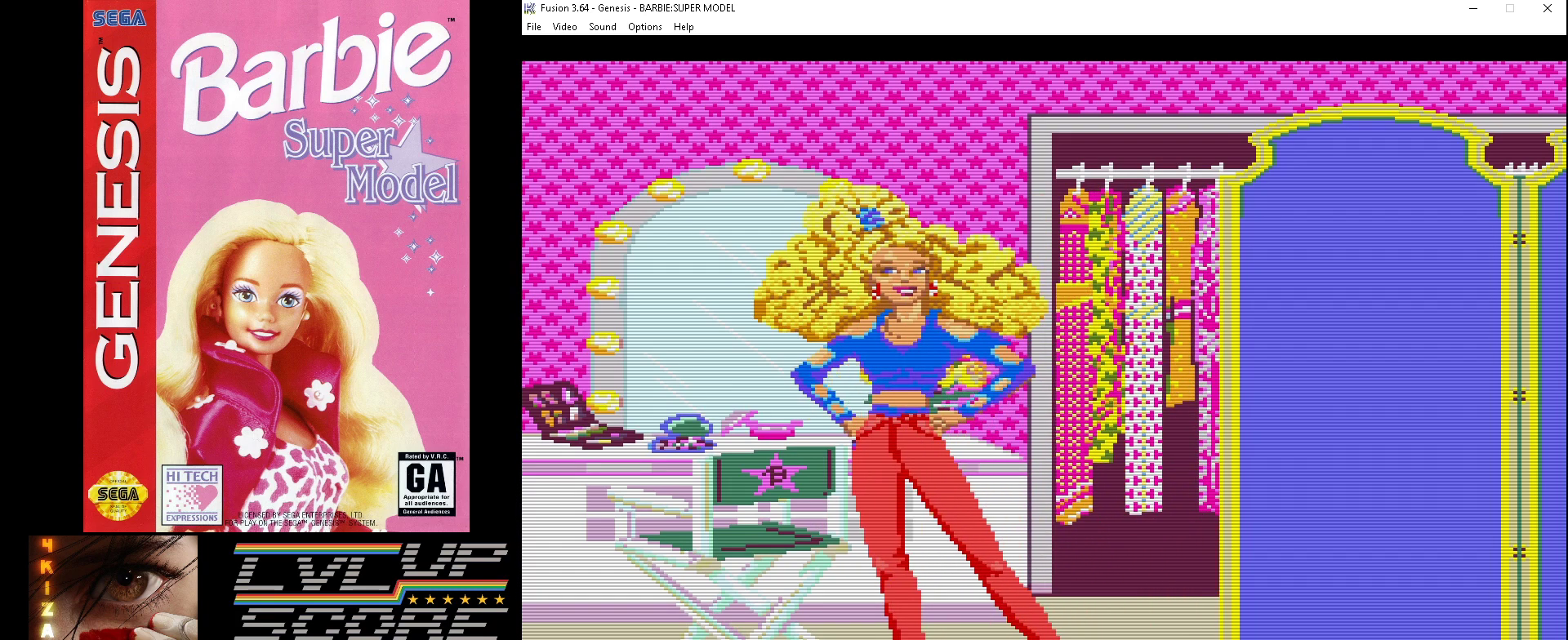
{"buttons": [], "events": []}
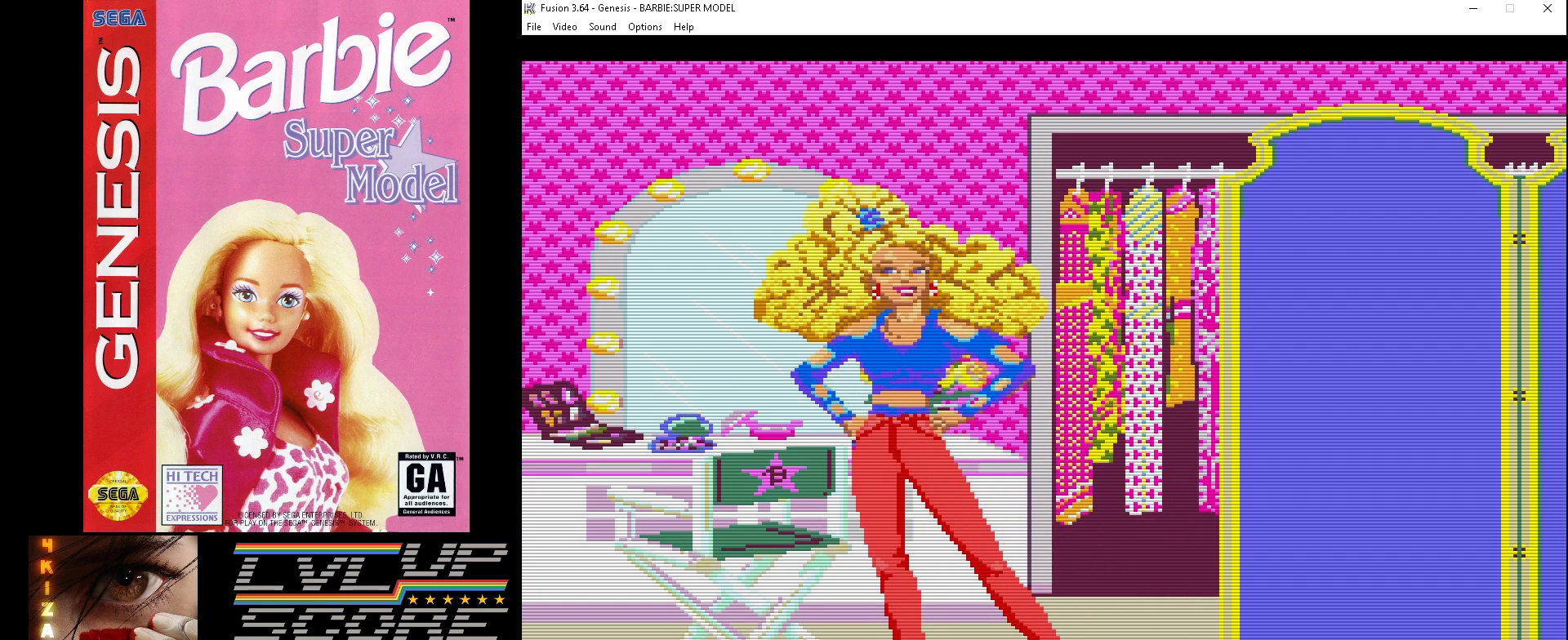
{"buttons": [], "events": [[167, "DPAD_UP", "down"], [300, "DPAD_UP", "up"]]}
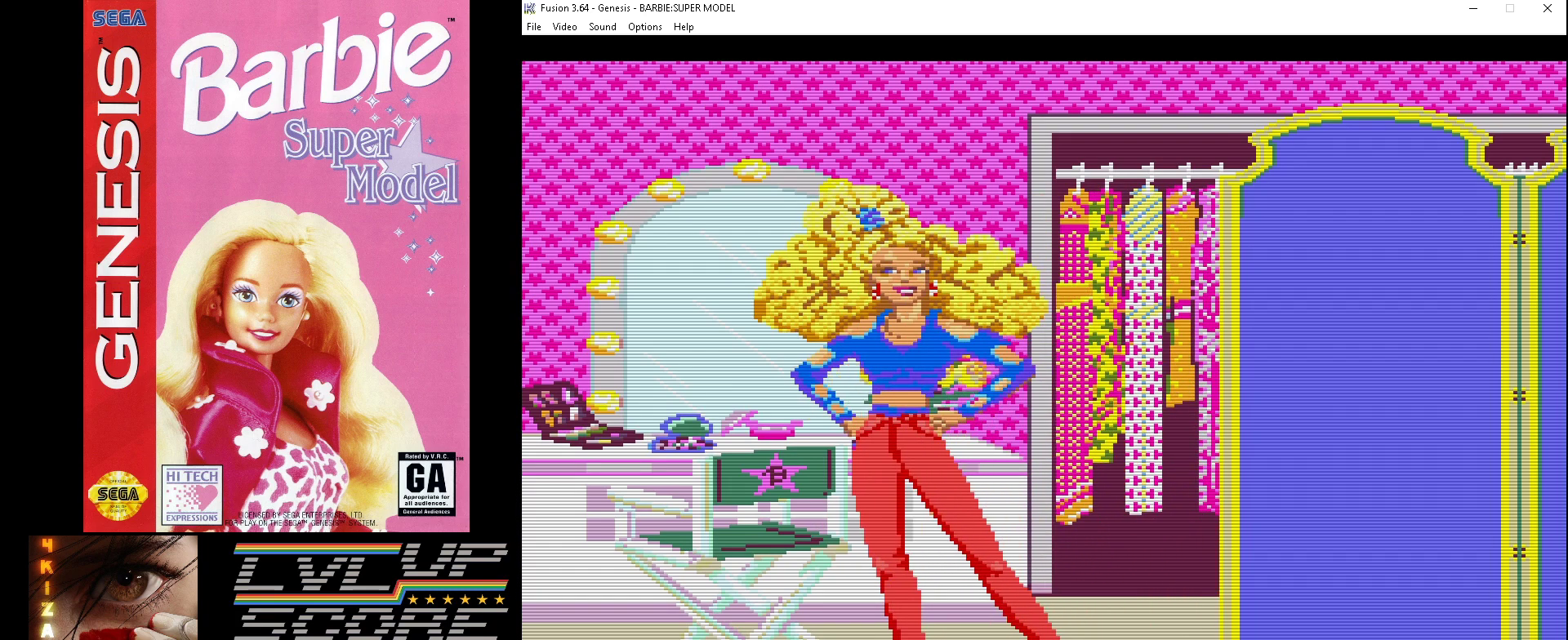
{"buttons": ["A"], "events": [[500, "A", "down"]]}
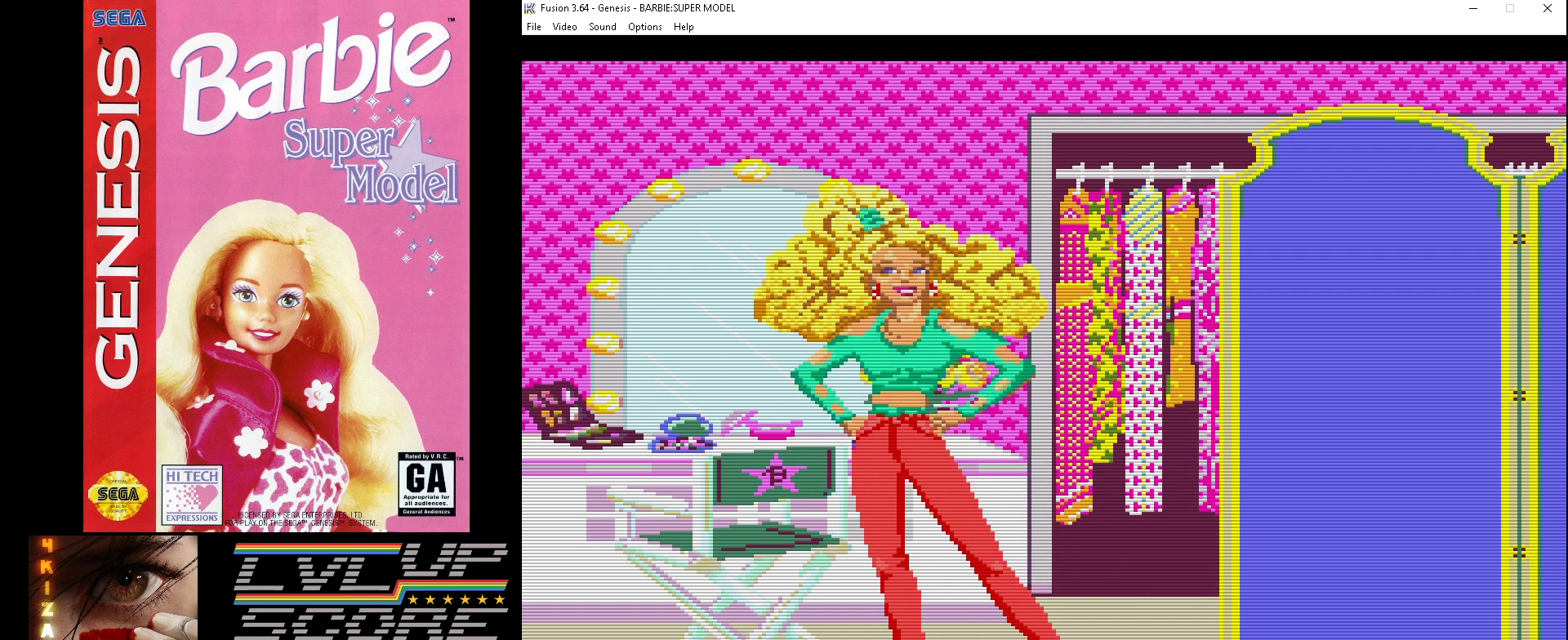
{"buttons": [], "events": [[100, "A", "up"]]}
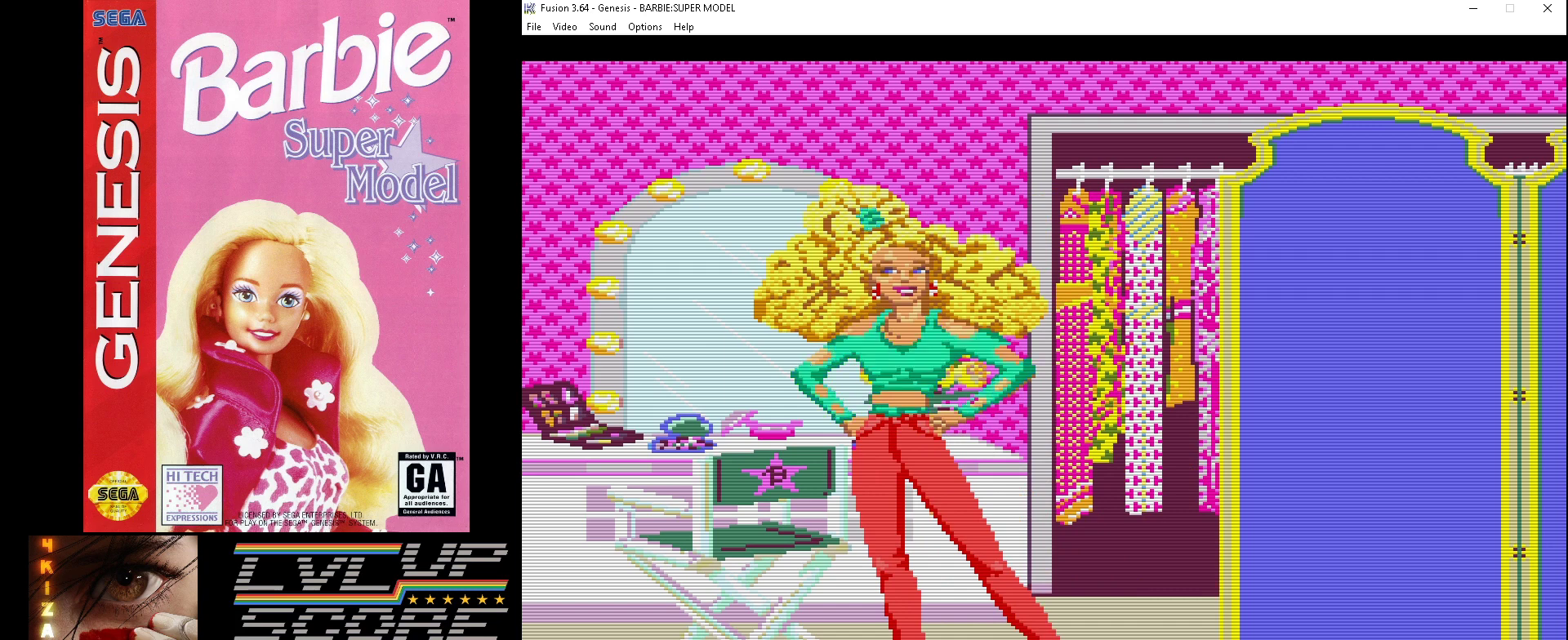
{"buttons": [], "events": []}
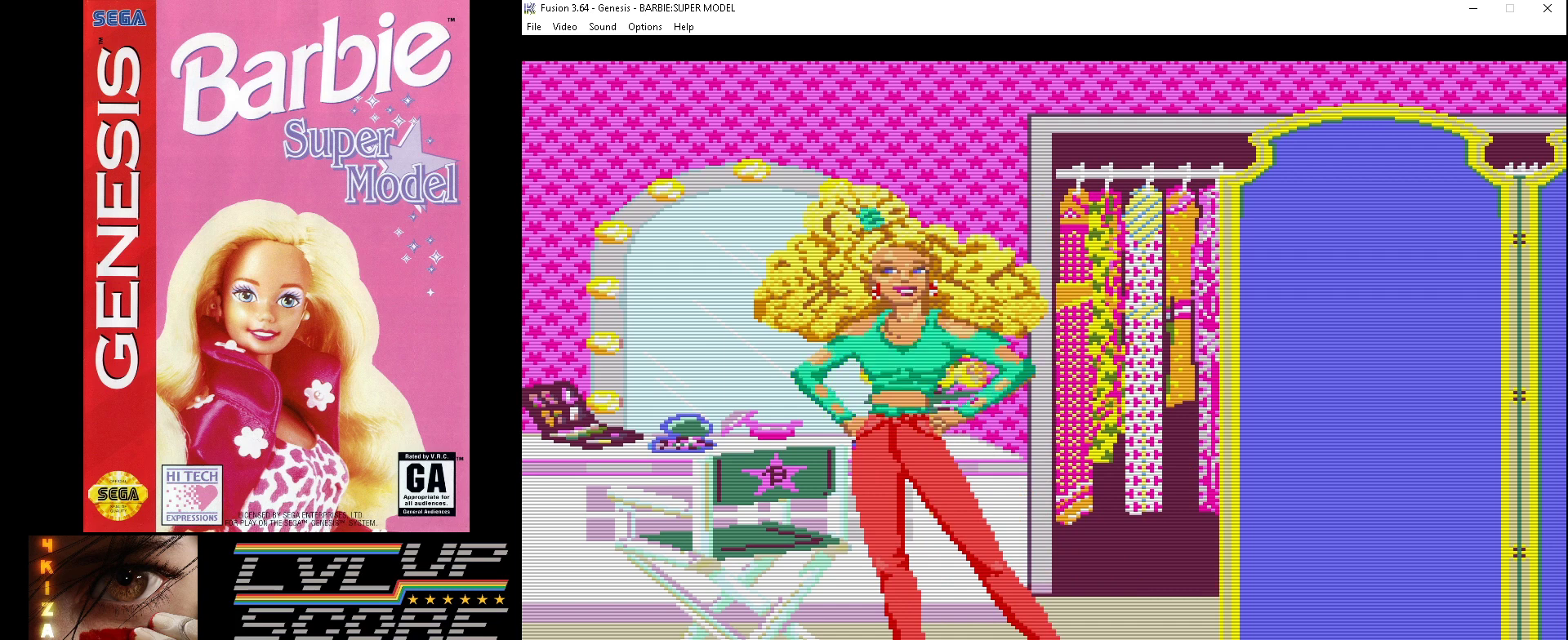
{"buttons": [], "events": [[33, "B", "down"], [167, "B", "up"]]}
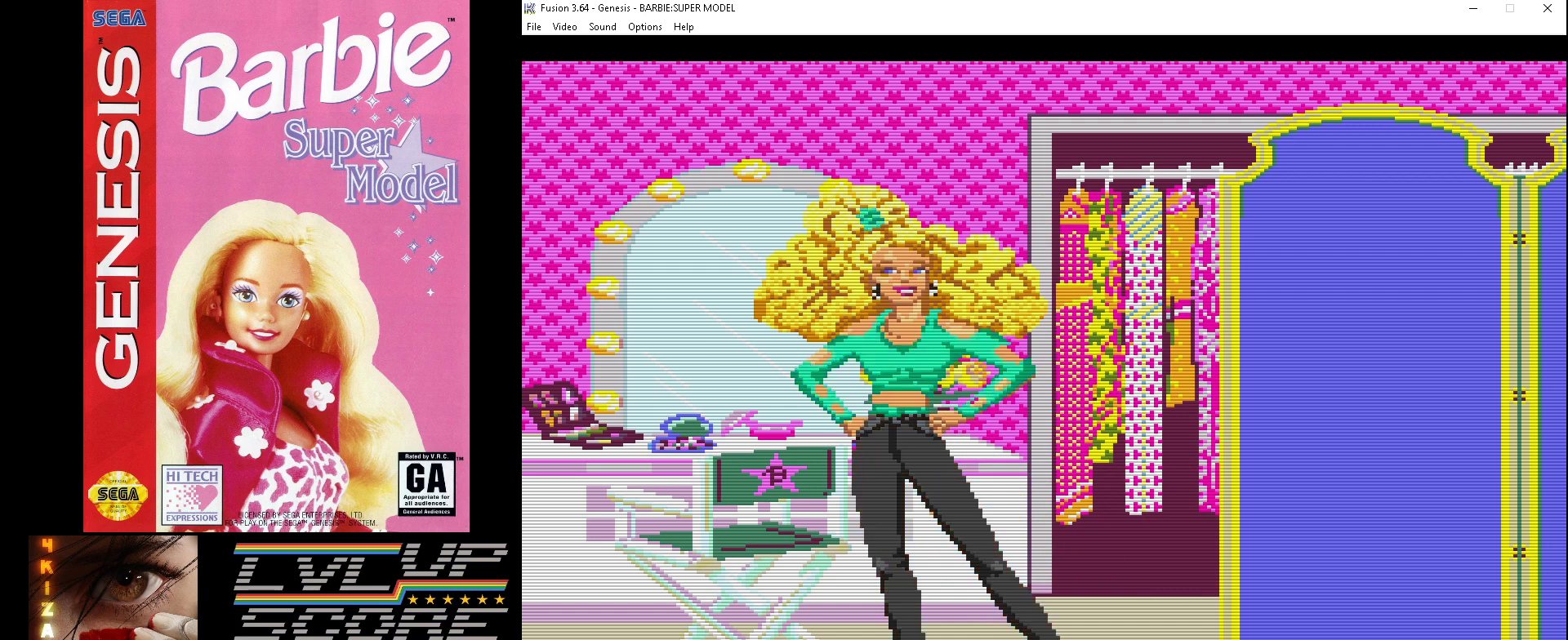
{"buttons": [], "events": []}
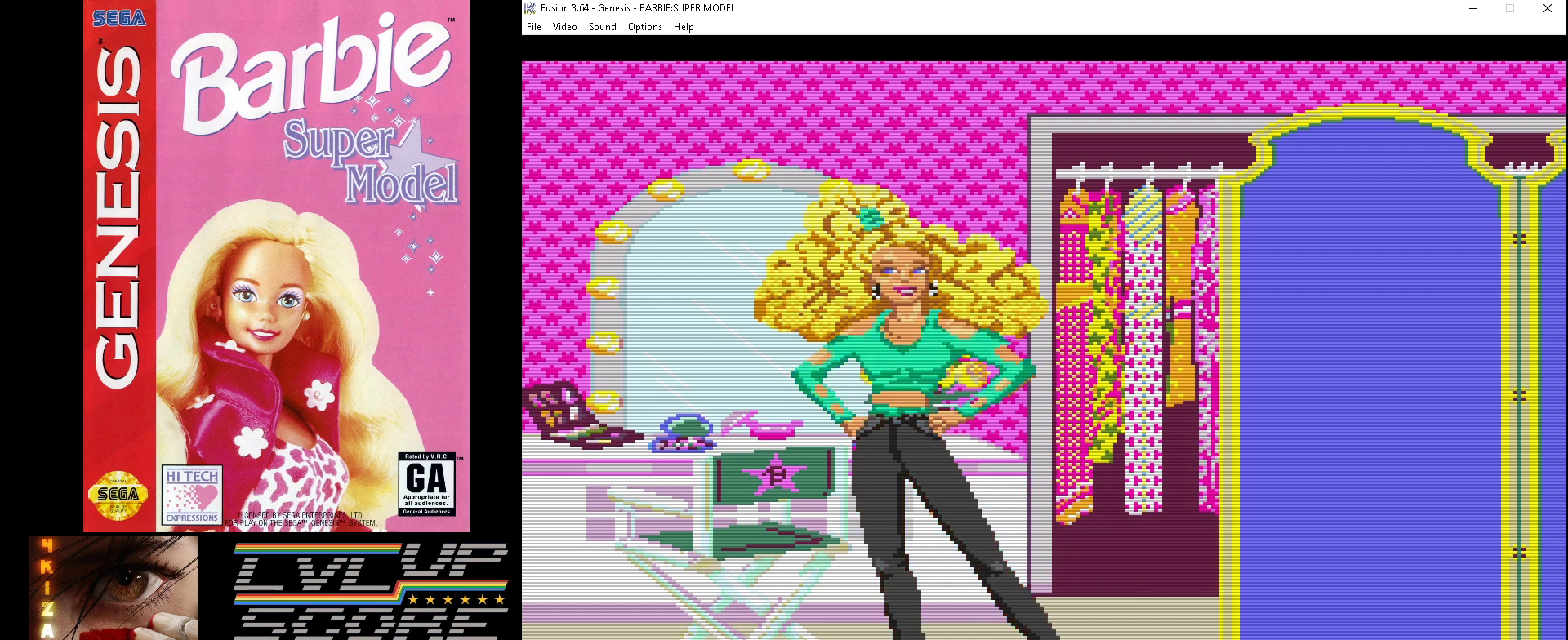
{"buttons": [], "events": []}
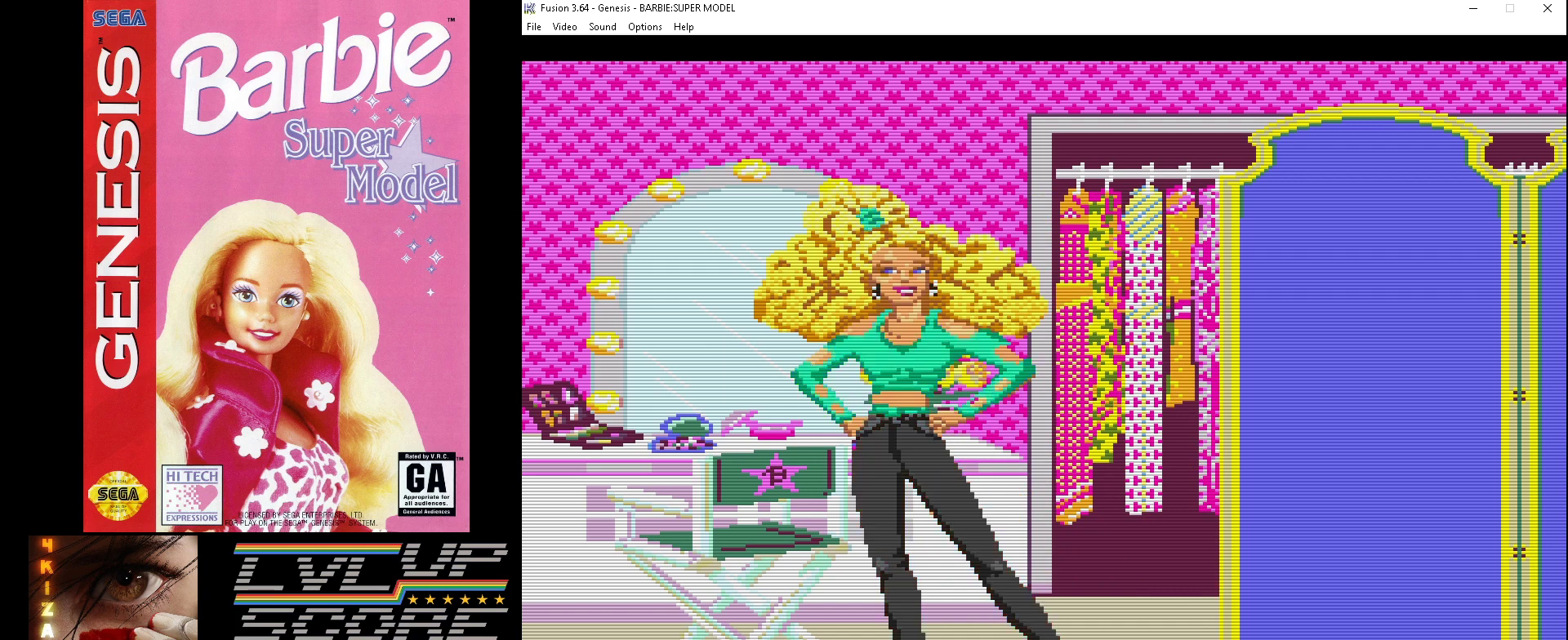
{"buttons": [], "events": [[67, "C", "down"], [167, "C", "up"]]}
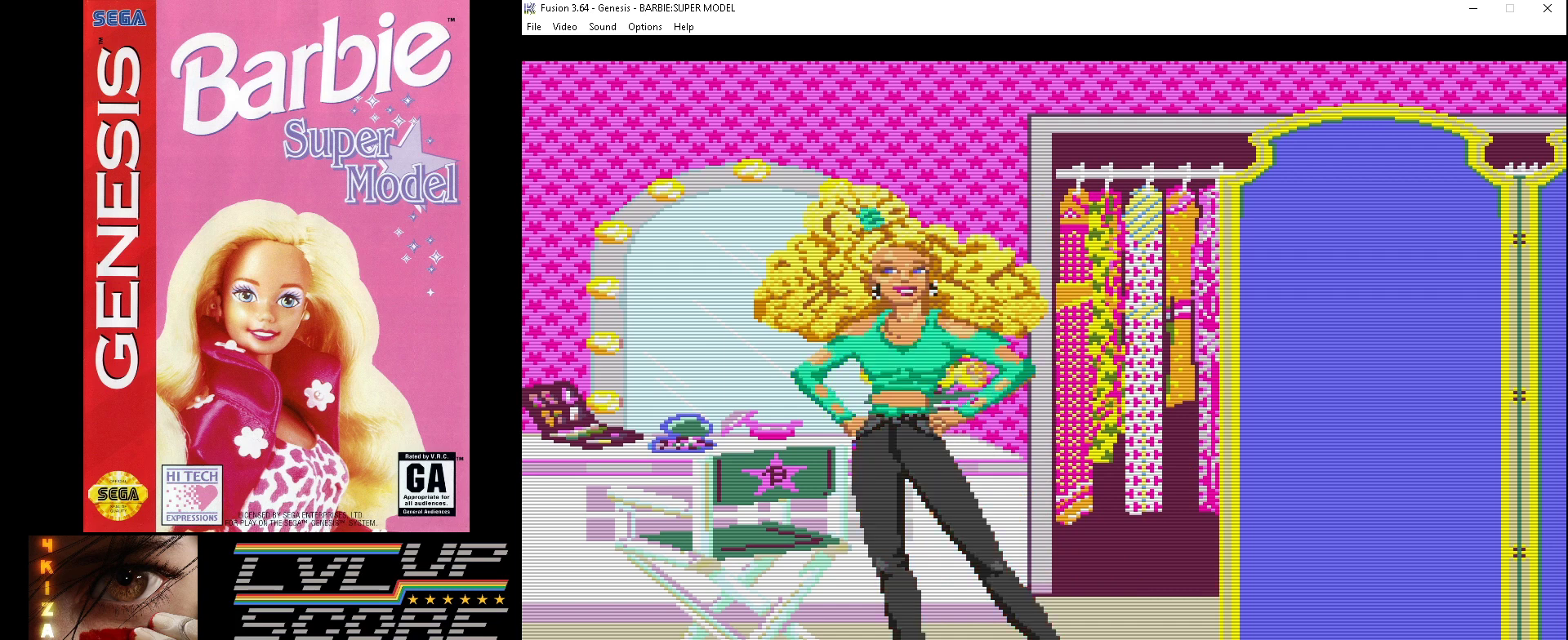
{"buttons": [], "events": []}
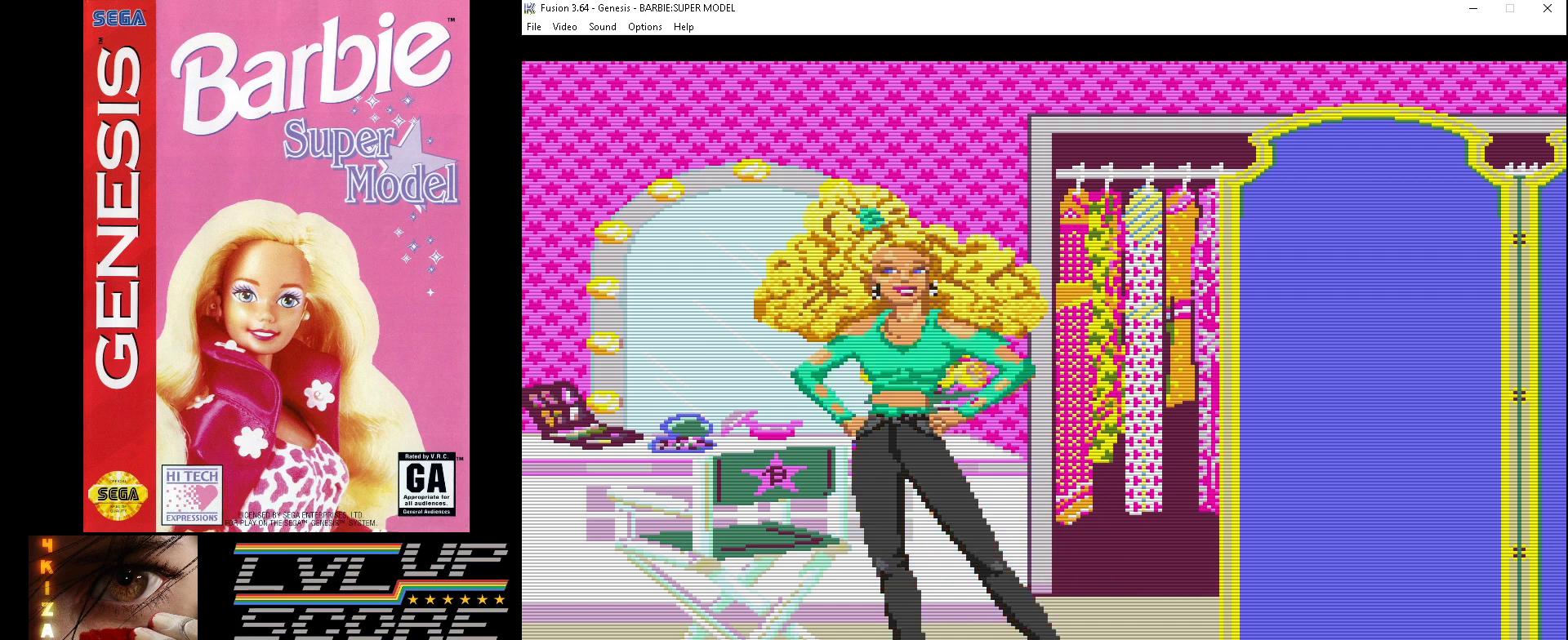
{"buttons": [], "events": []}
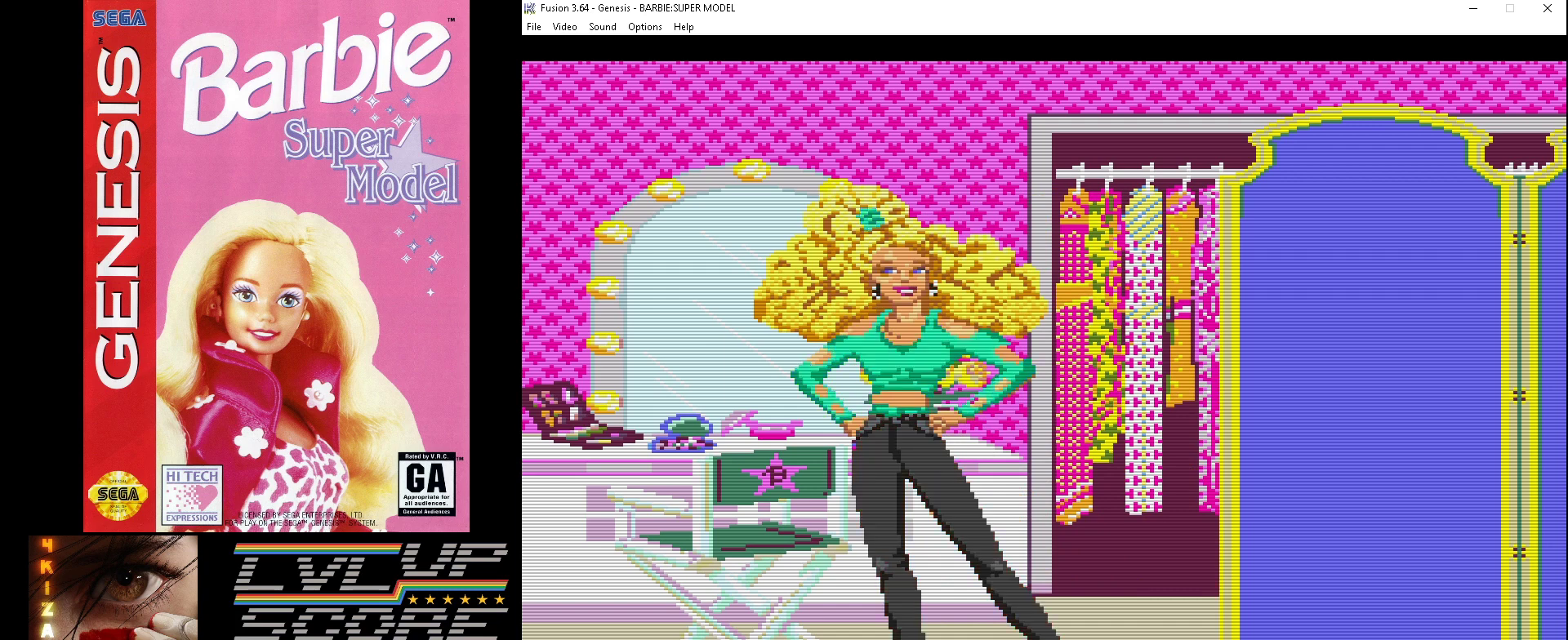
{"buttons": [], "events": []}
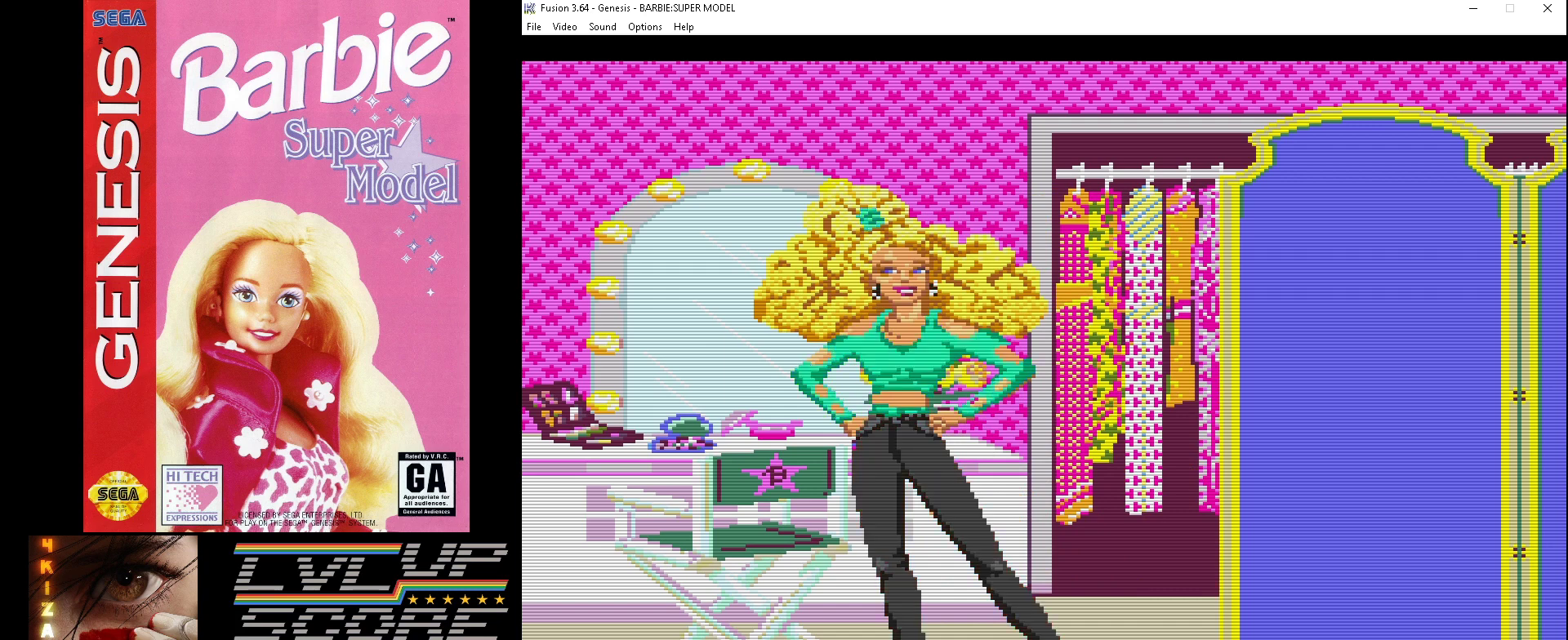
{"buttons": ["SELECT"], "events": [[467, "SELECT", "down"]]}
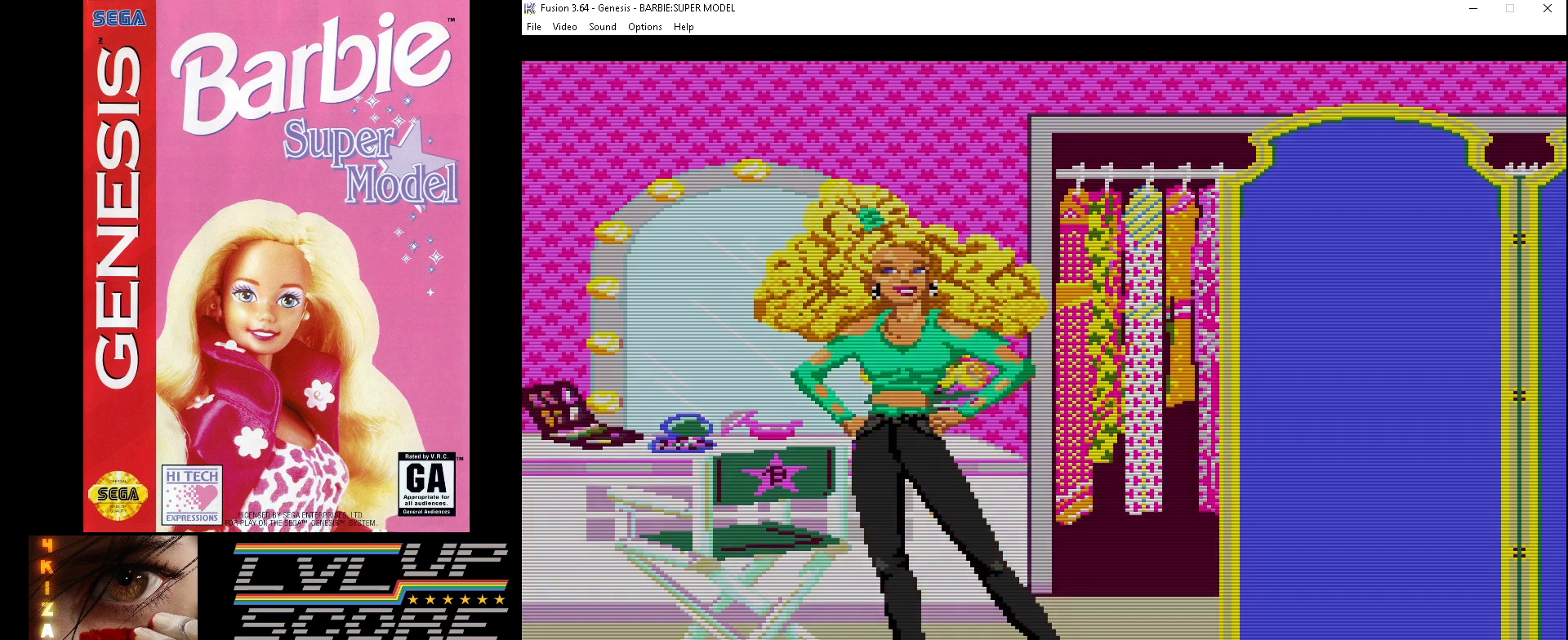
{"buttons": [], "events": [[67, "SELECT", "up"]]}